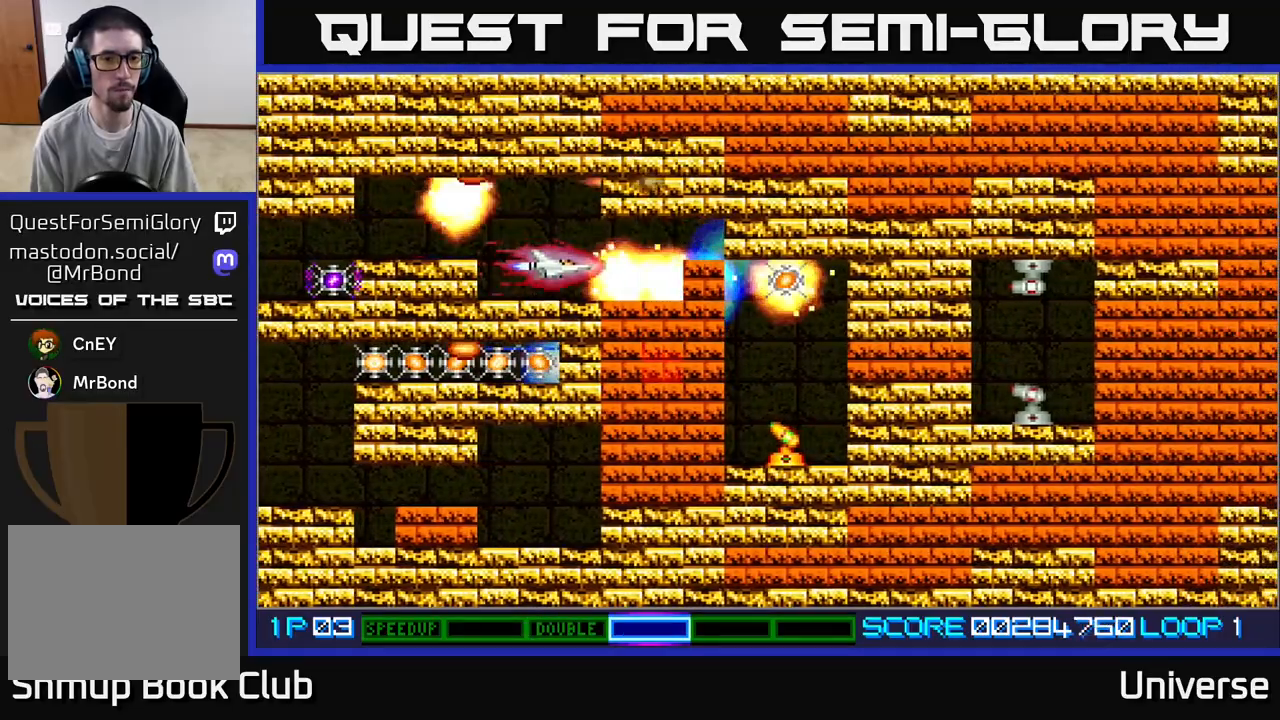
Gameplay with a controller (Xbox layout); each line is a JSON object with the inputs held at the frame after it. "events" lists button and stick changes between this image and that frame as [ms after this image, input, new state], when the widget could be followed in between. Not read: right_stick.
{"buttons": ["A"], "left_stick": "center", "events": []}
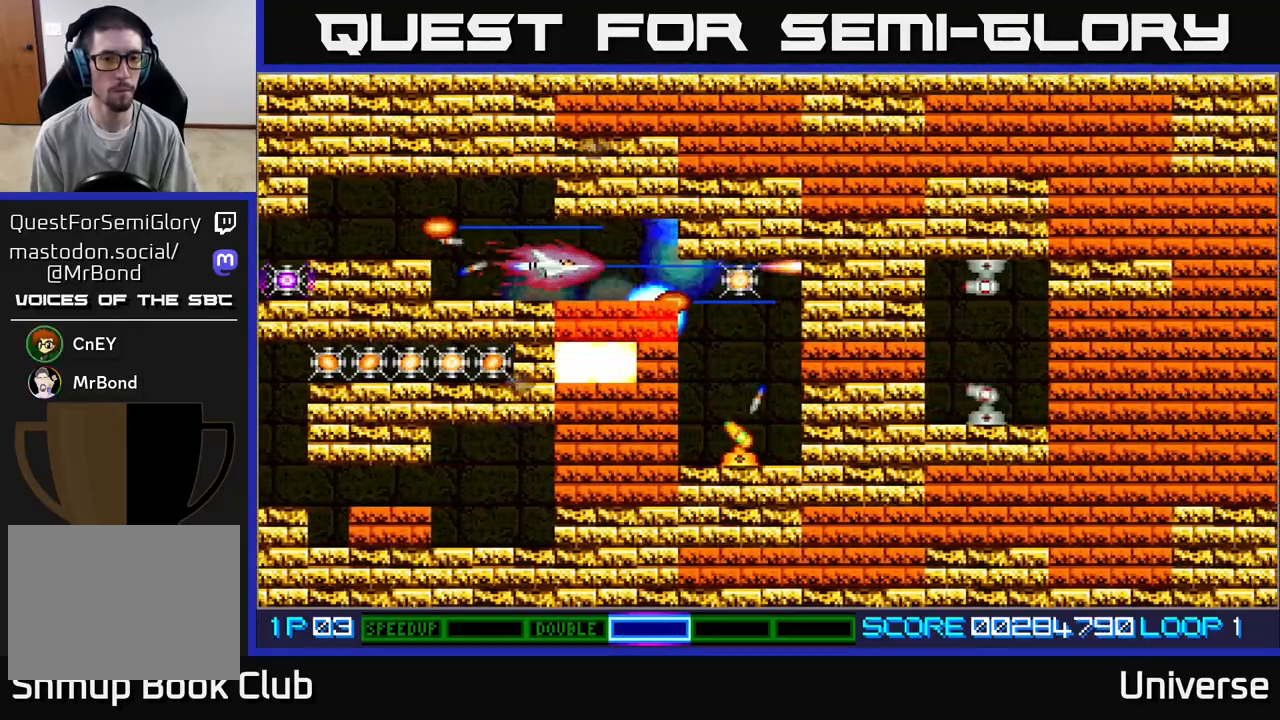
{"buttons": ["A", "R1", "DPAD_DOWN"], "left_stick": "center", "events": [[50, "DPAD_RIGHT", "down"], [383, "DPAD_DOWN", "down"], [417, "R1", "down"], [500, "DPAD_RIGHT", "up"]]}
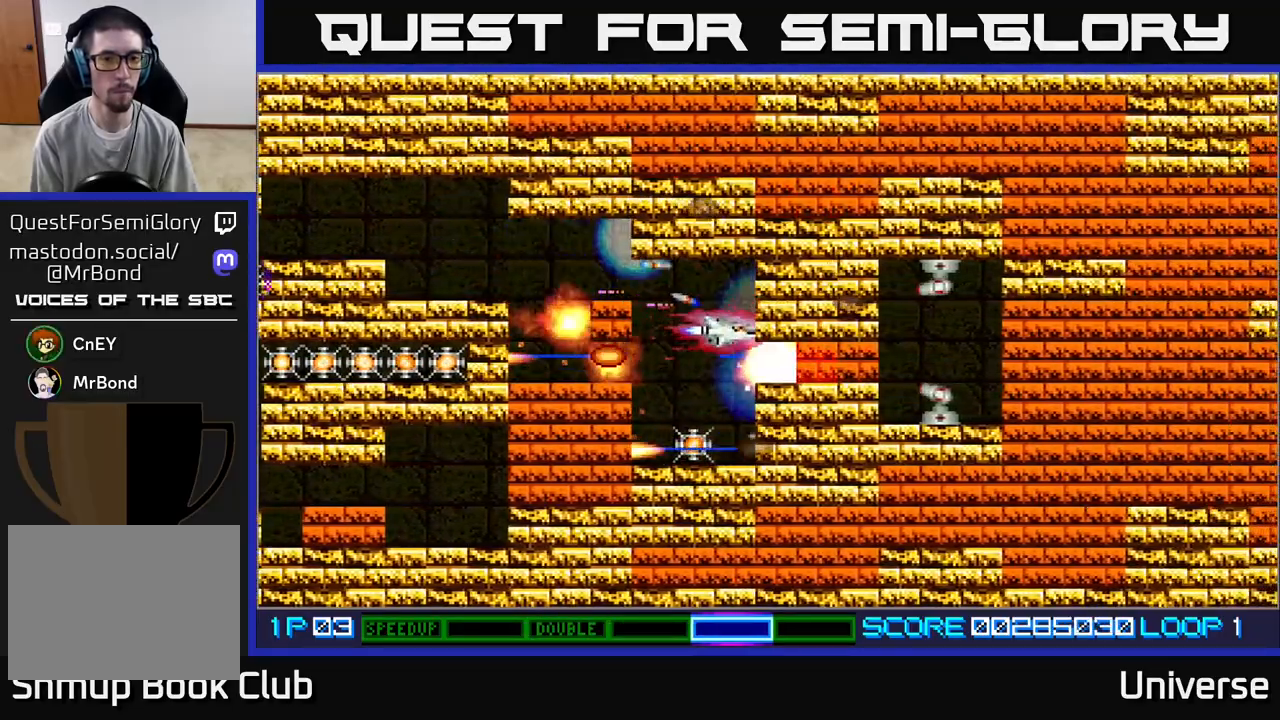
{"buttons": ["A", "R1", "DPAD_LEFT"], "left_stick": "center", "events": [[50, "DPAD_LEFT", "down"], [67, "DPAD_DOWN", "up"], [133, "DPAD_DOWN", "down"], [183, "DPAD_LEFT", "up"], [267, "DPAD_DOWN", "up"], [483, "DPAD_LEFT", "down"]]}
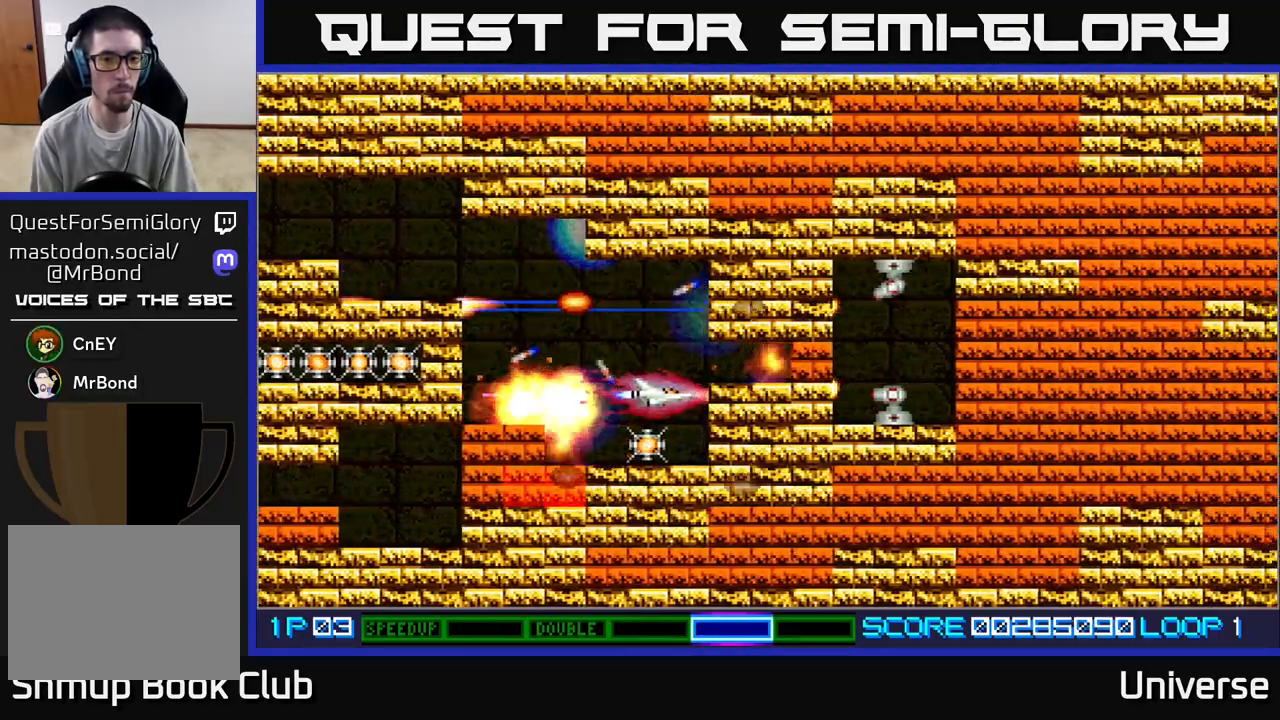
{"buttons": ["A", "R1", "DPAD_LEFT"], "left_stick": "center", "events": [[83, "DPAD_DOWN", "down"], [100, "DPAD_LEFT", "up"], [183, "DPAD_DOWN", "up"], [433, "DPAD_LEFT", "down"]]}
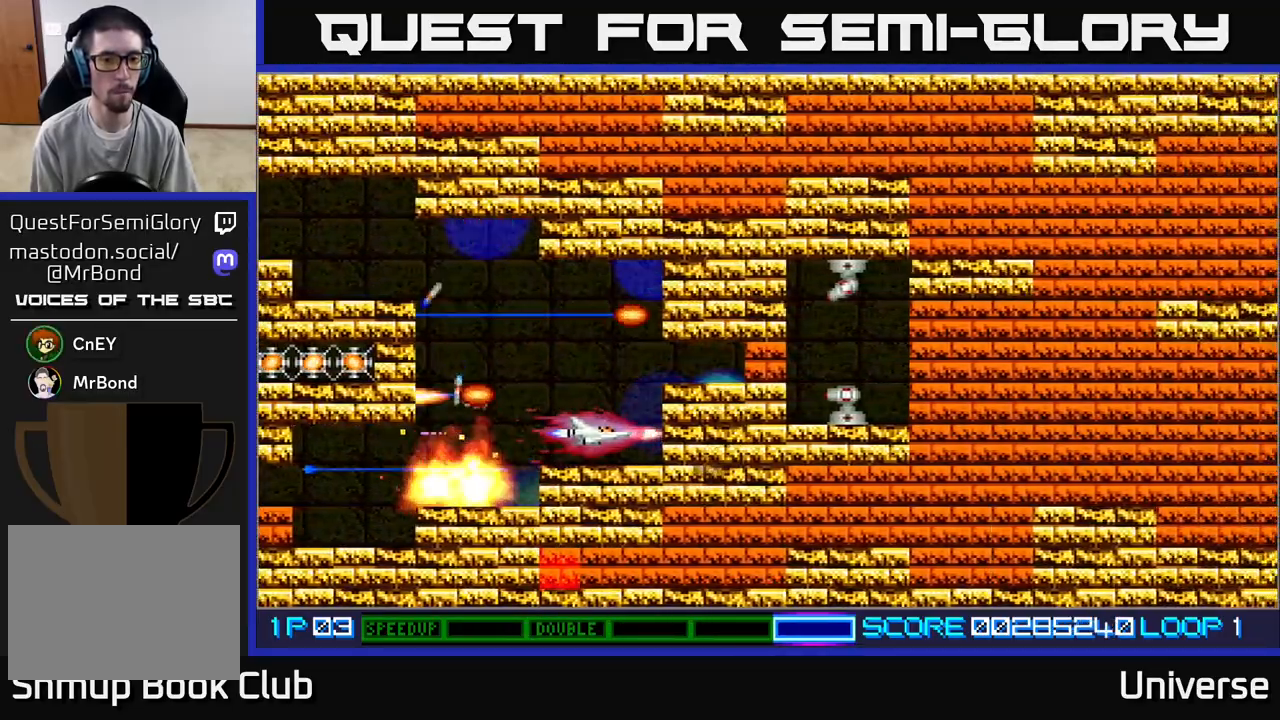
{"buttons": ["A", "DPAD_UP", "DPAD_LEFT"], "left_stick": "center", "events": [[200, "DPAD_LEFT", "up"], [200, "DPAD_UP", "down"], [250, "DPAD_RIGHT", "down"], [300, "R1", "up"], [400, "DPAD_RIGHT", "up"], [467, "DPAD_LEFT", "down"]]}
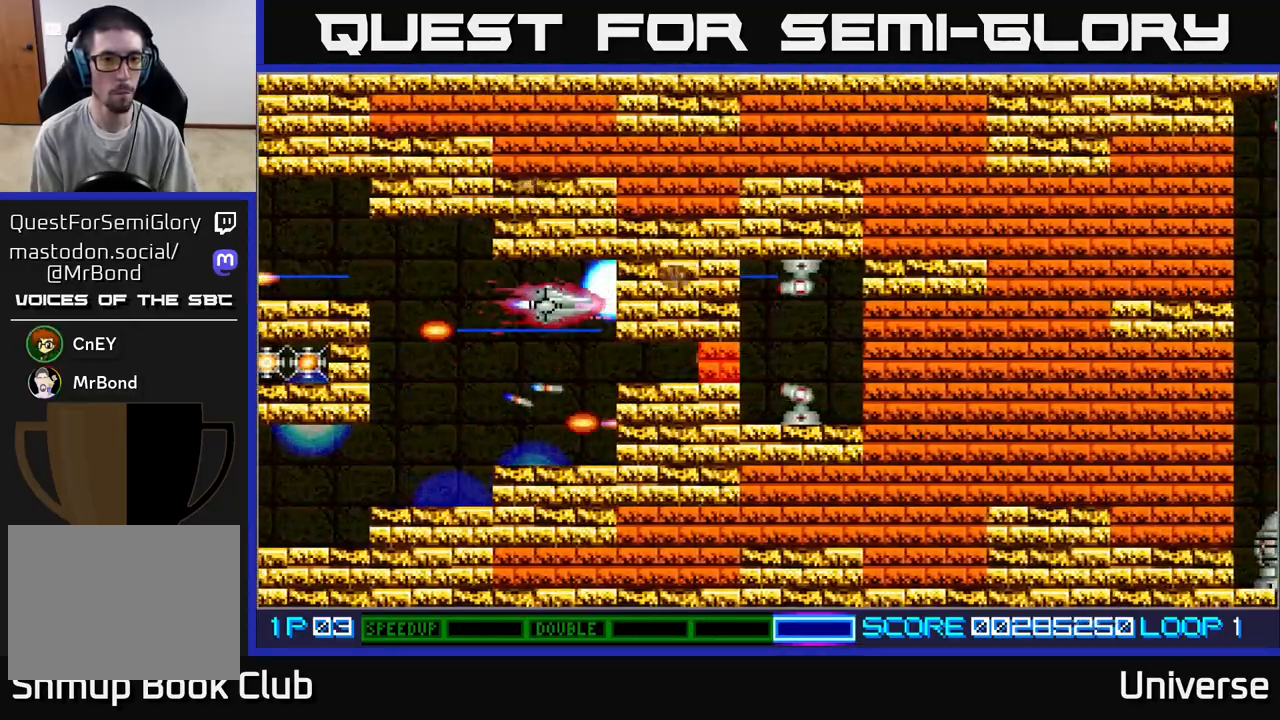
{"buttons": ["A"], "left_stick": "center", "events": [[167, "DPAD_UP", "up"], [183, "DPAD_LEFT", "up"], [317, "DPAD_DOWN", "down"], [400, "DPAD_DOWN", "up"]]}
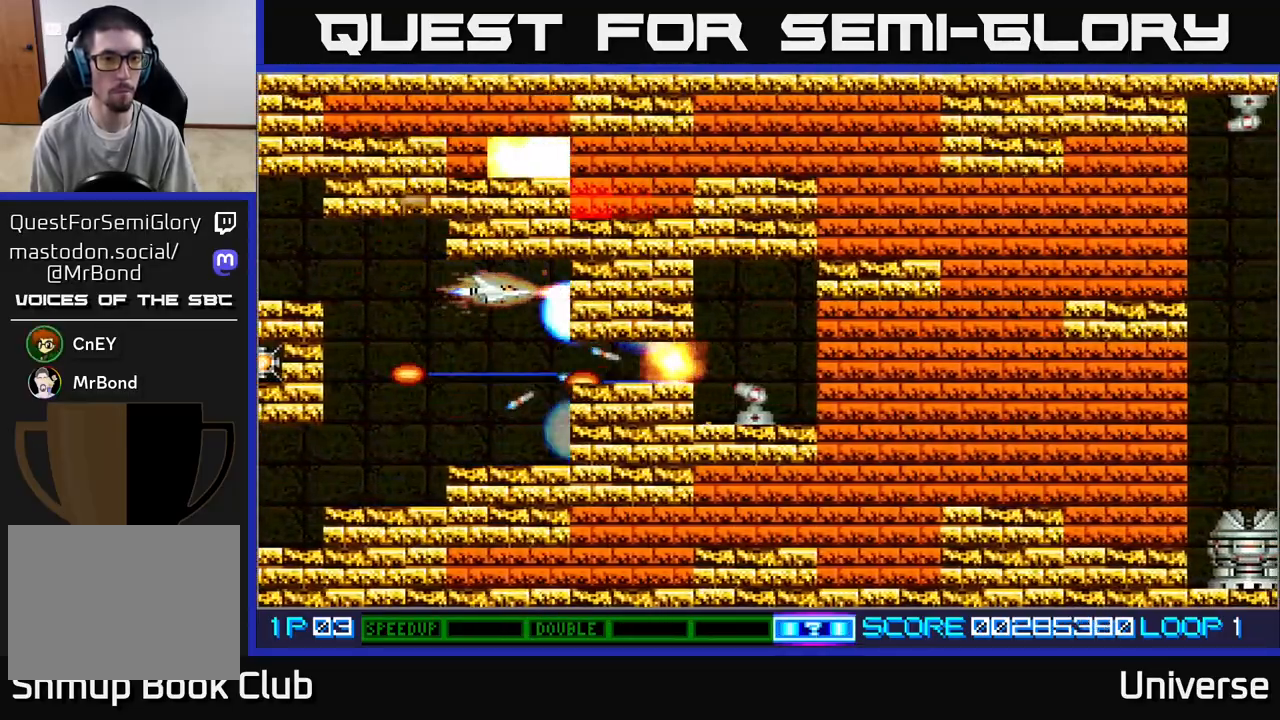
{"buttons": ["A"], "left_stick": "center", "events": [[150, "DPAD_LEFT", "down"], [167, "DPAD_DOWN", "down"], [283, "DPAD_LEFT", "up"], [400, "DPAD_DOWN", "up"]]}
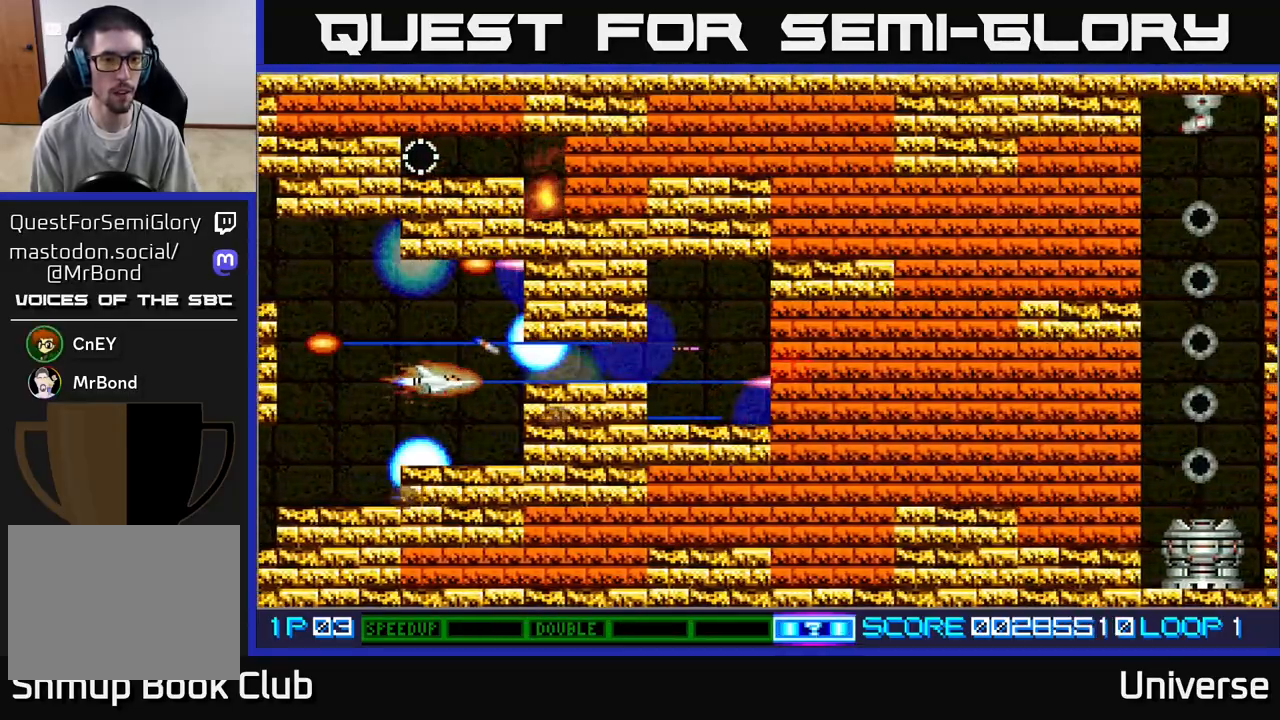
{"buttons": ["A"], "left_stick": "center", "events": [[183, "DPAD_UP", "down"], [200, "DPAD_UP", "up"]]}
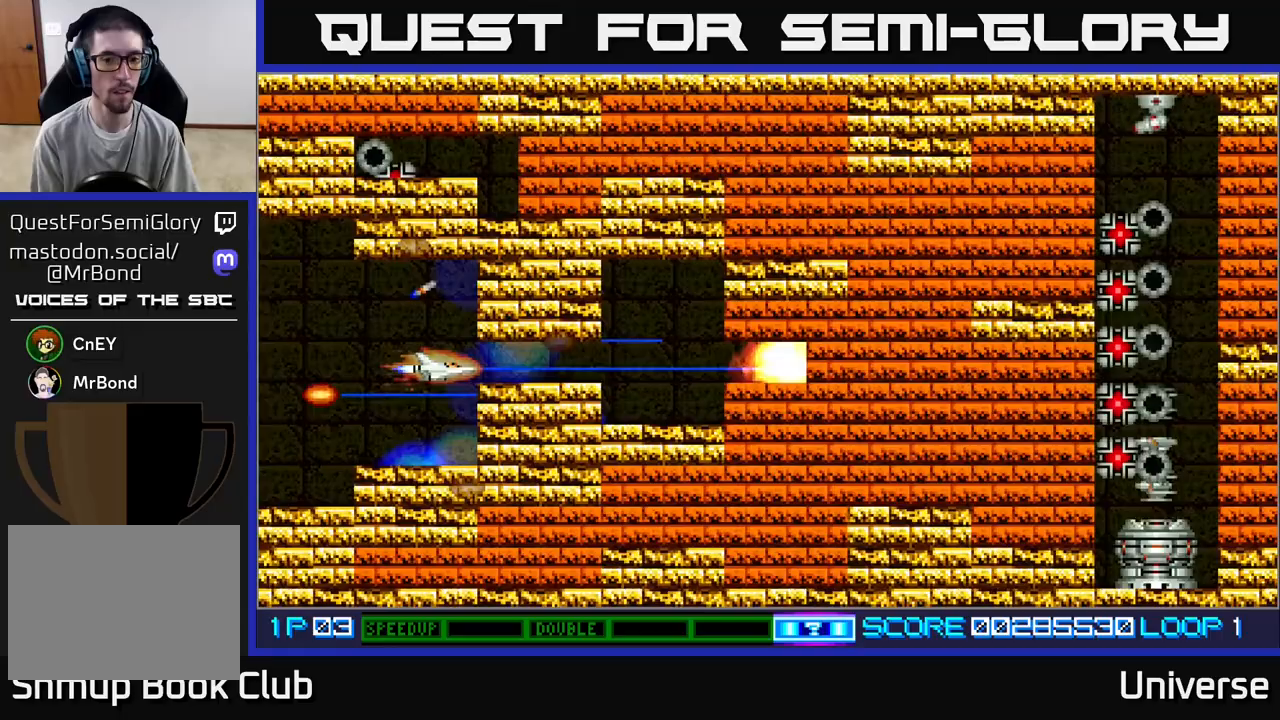
{"buttons": ["A", "DPAD_RIGHT"], "left_stick": "center", "events": [[100, "B", "down"], [117, "DPAD_RIGHT", "down"], [233, "B", "up"]]}
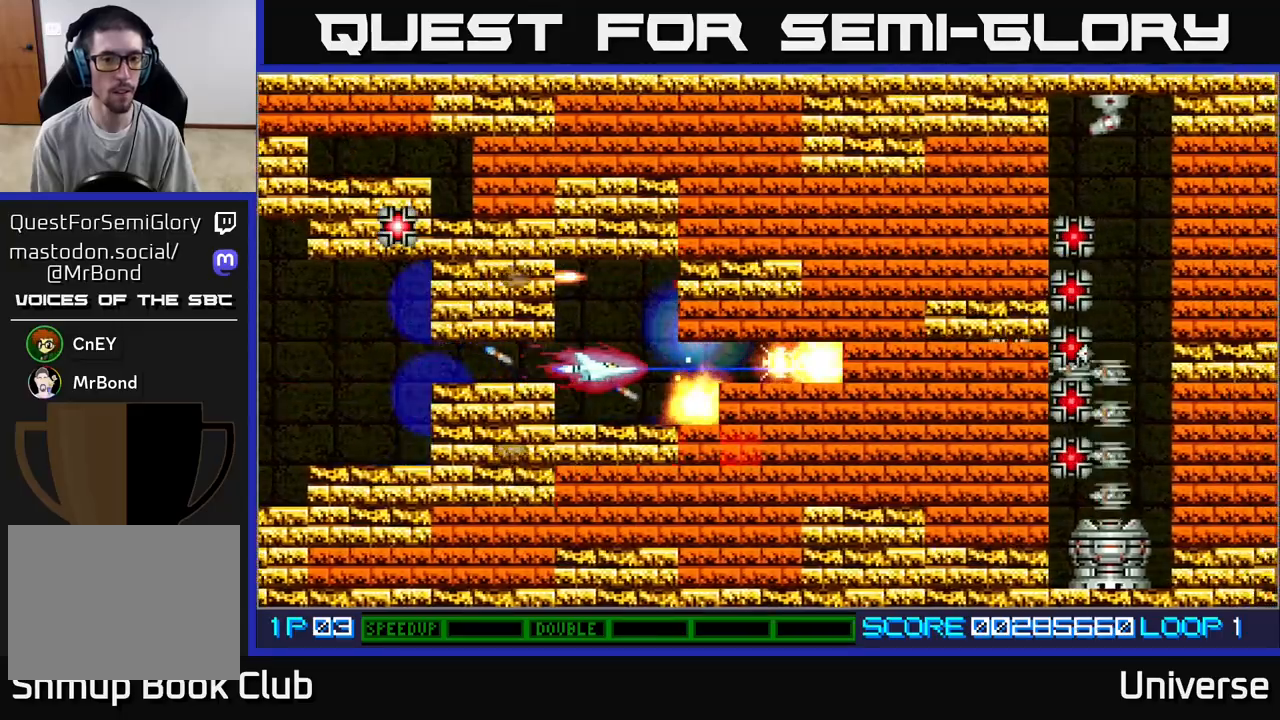
{"buttons": ["A", "DPAD_RIGHT"], "left_stick": "center", "events": [[67, "DPAD_RIGHT", "up"], [350, "DPAD_RIGHT", "down"]]}
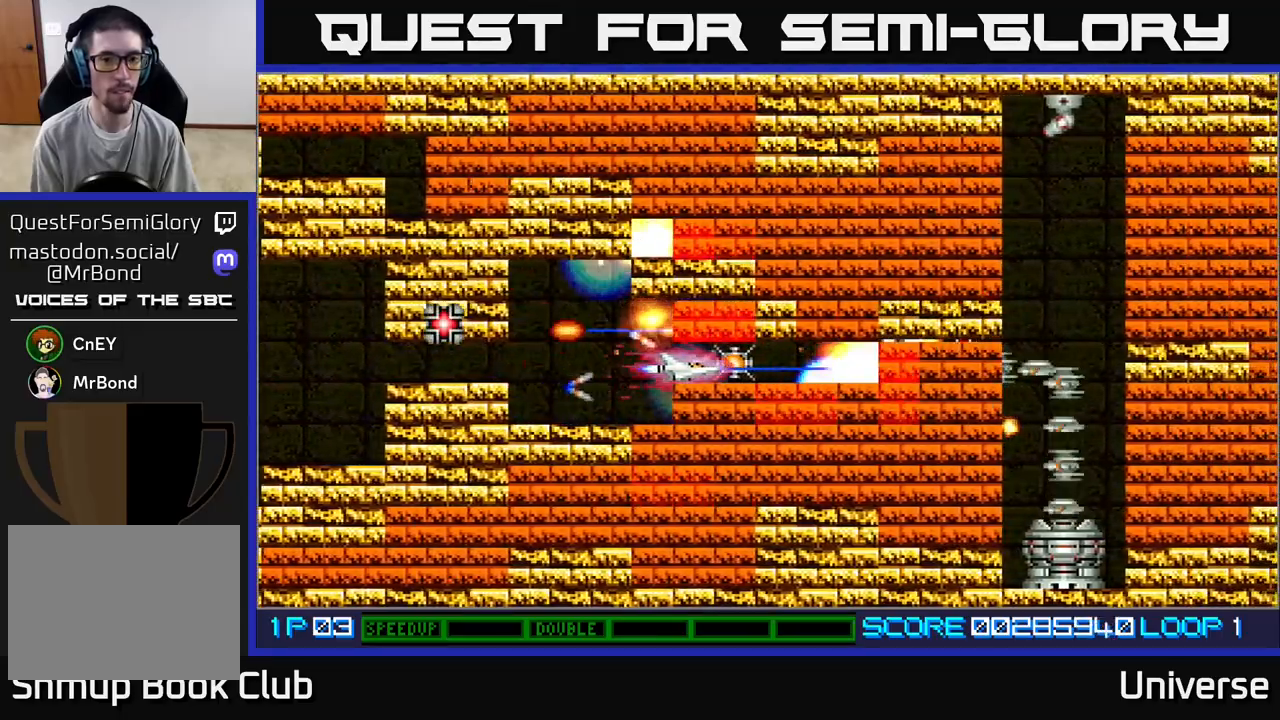
{"buttons": ["A"], "left_stick": "center", "events": [[50, "DPAD_RIGHT", "up"]]}
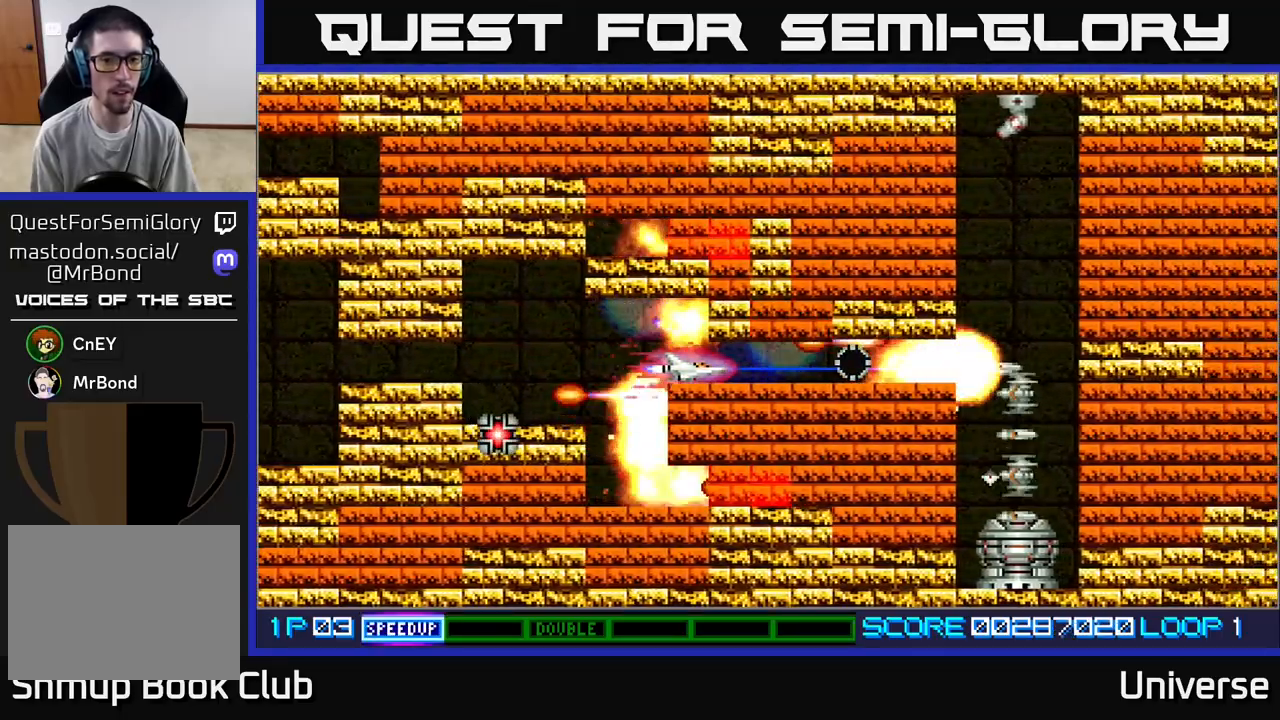
{"buttons": ["A", "DPAD_LEFT"], "left_stick": "center", "events": [[183, "DPAD_LEFT", "down"]]}
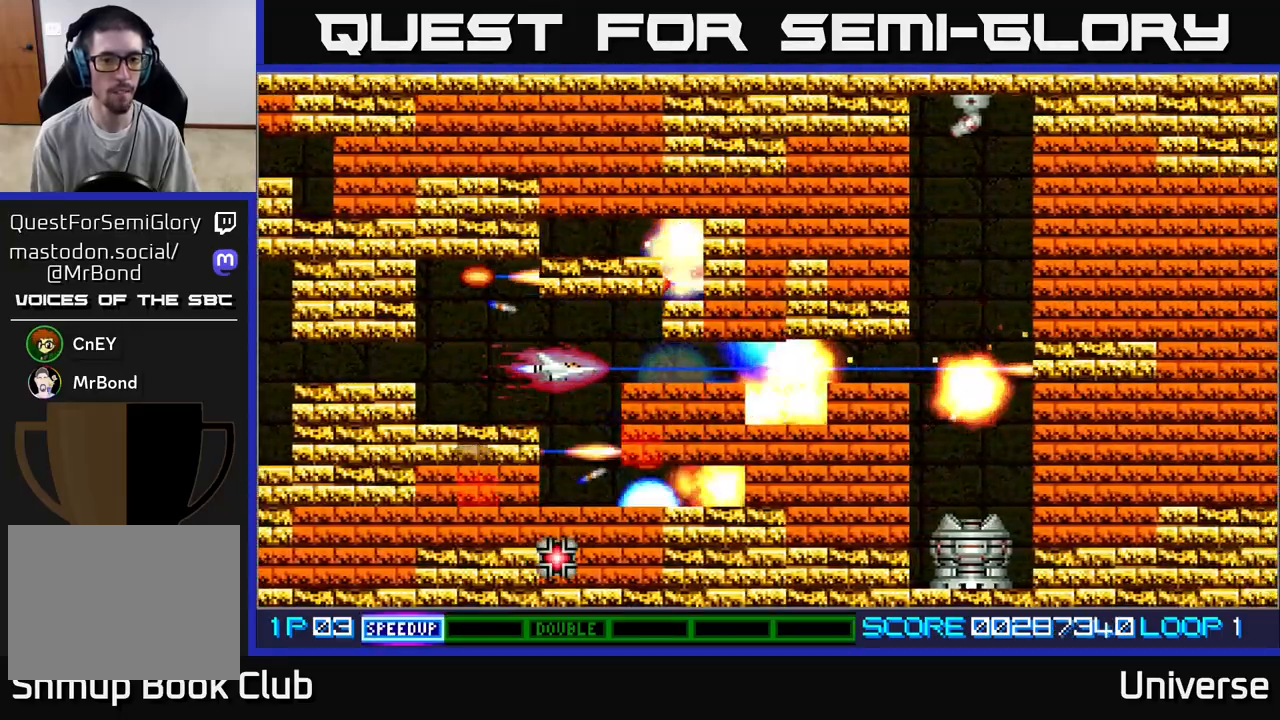
{"buttons": ["A"], "left_stick": "center", "events": [[17, "DPAD_LEFT", "up"], [167, "DPAD_LEFT", "down"], [300, "DPAD_LEFT", "up"], [400, "DPAD_DOWN", "down"], [450, "DPAD_DOWN", "up"]]}
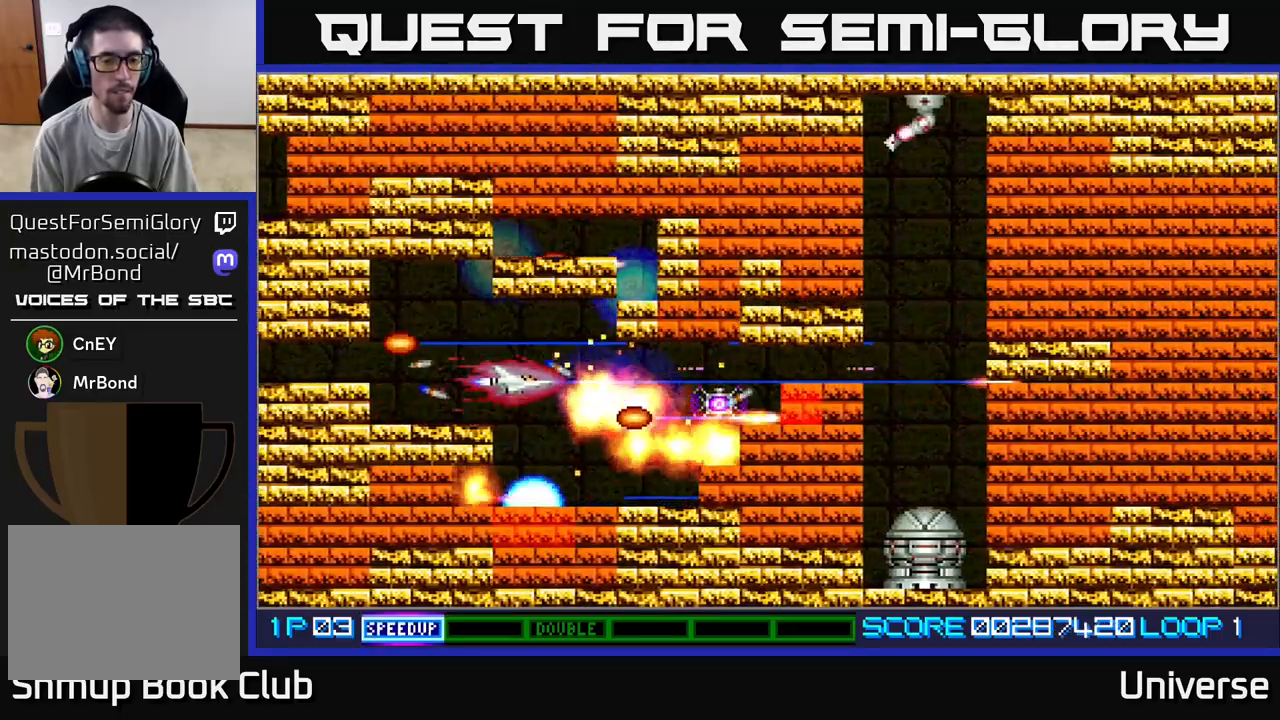
{"buttons": ["A"], "left_stick": "center", "events": [[283, "DPAD_DOWN", "down"], [383, "DPAD_DOWN", "up"]]}
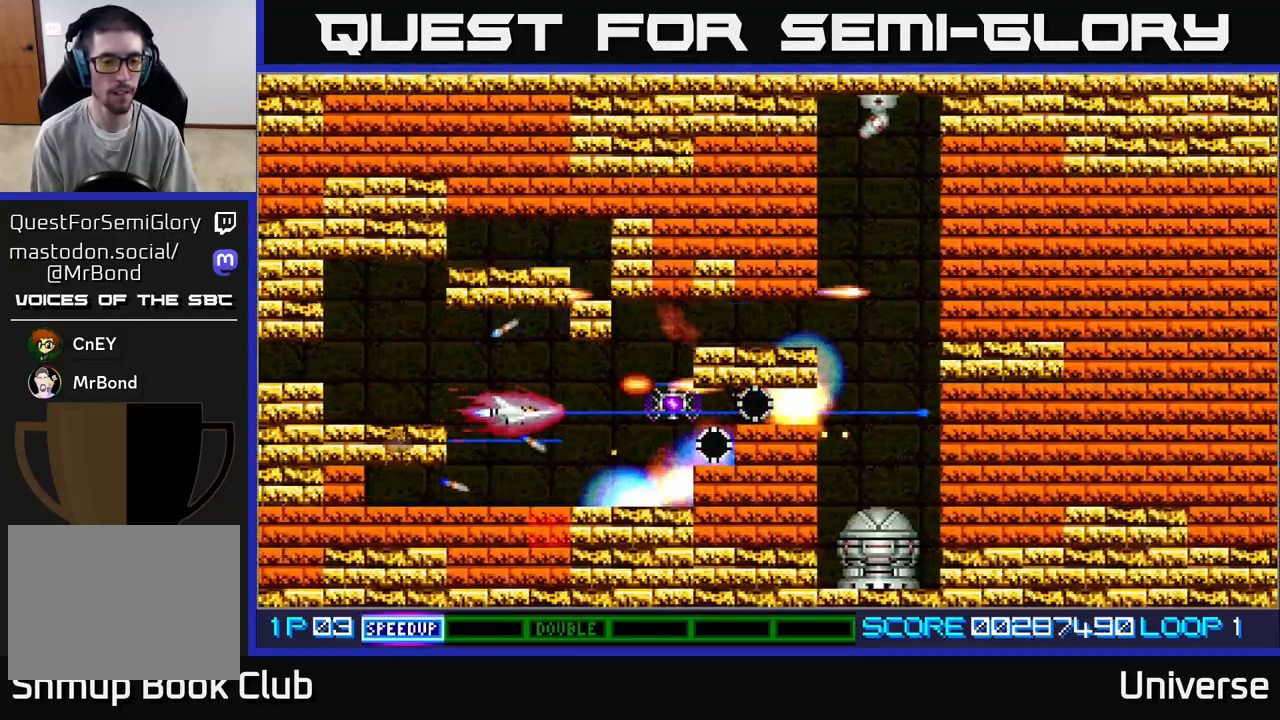
{"buttons": ["A"], "left_stick": "center", "events": [[33, "DPAD_DOWN", "down"], [150, "DPAD_DOWN", "up"]]}
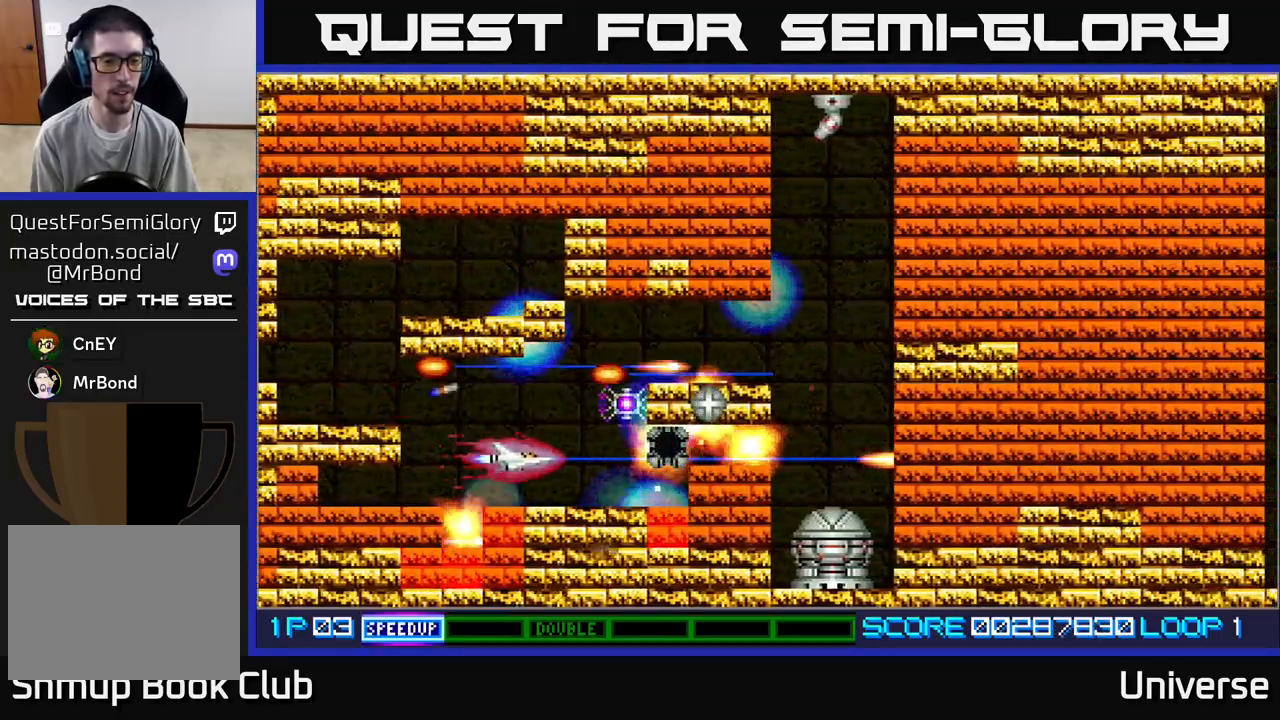
{"buttons": ["A", "R1"], "left_stick": "center", "events": [[350, "R1", "down"]]}
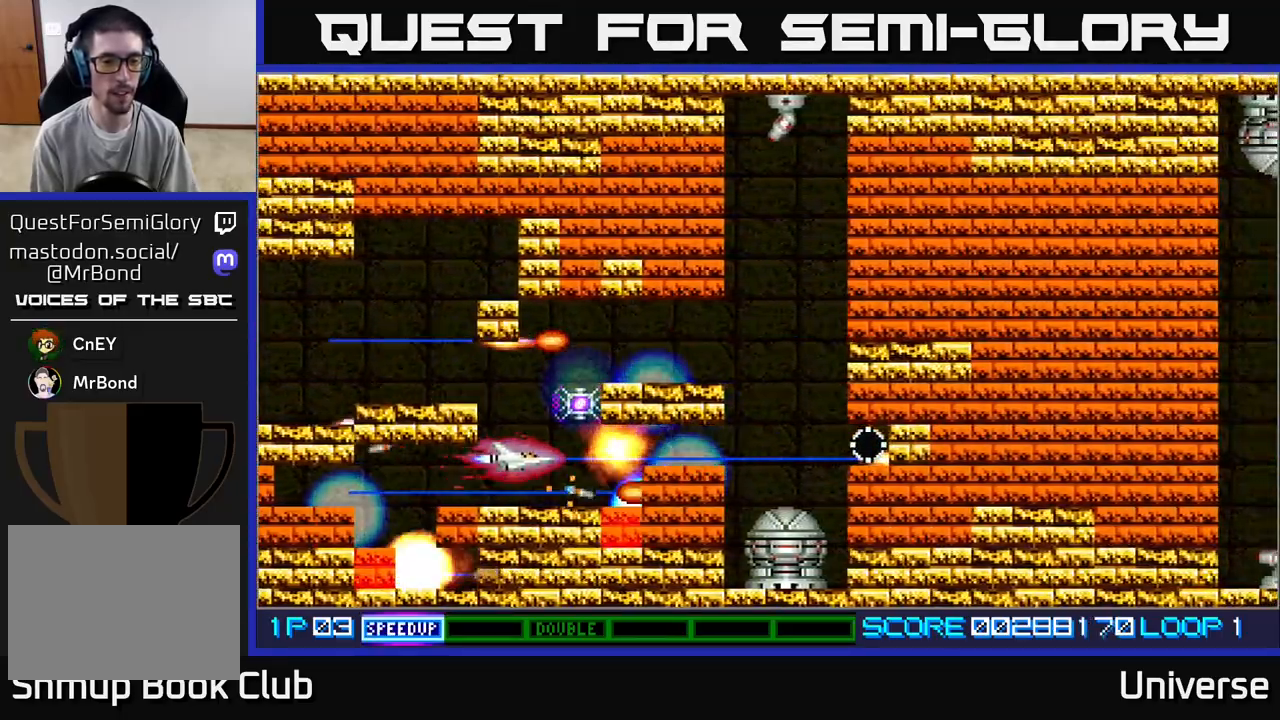
{"buttons": ["A", "DPAD_RIGHT"], "left_stick": "center", "events": [[50, "DPAD_LEFT", "down"], [117, "DPAD_LEFT", "up"], [433, "DPAD_DOWN", "down"], [450, "DPAD_RIGHT", "down"], [467, "DPAD_DOWN", "up"], [483, "R1", "up"]]}
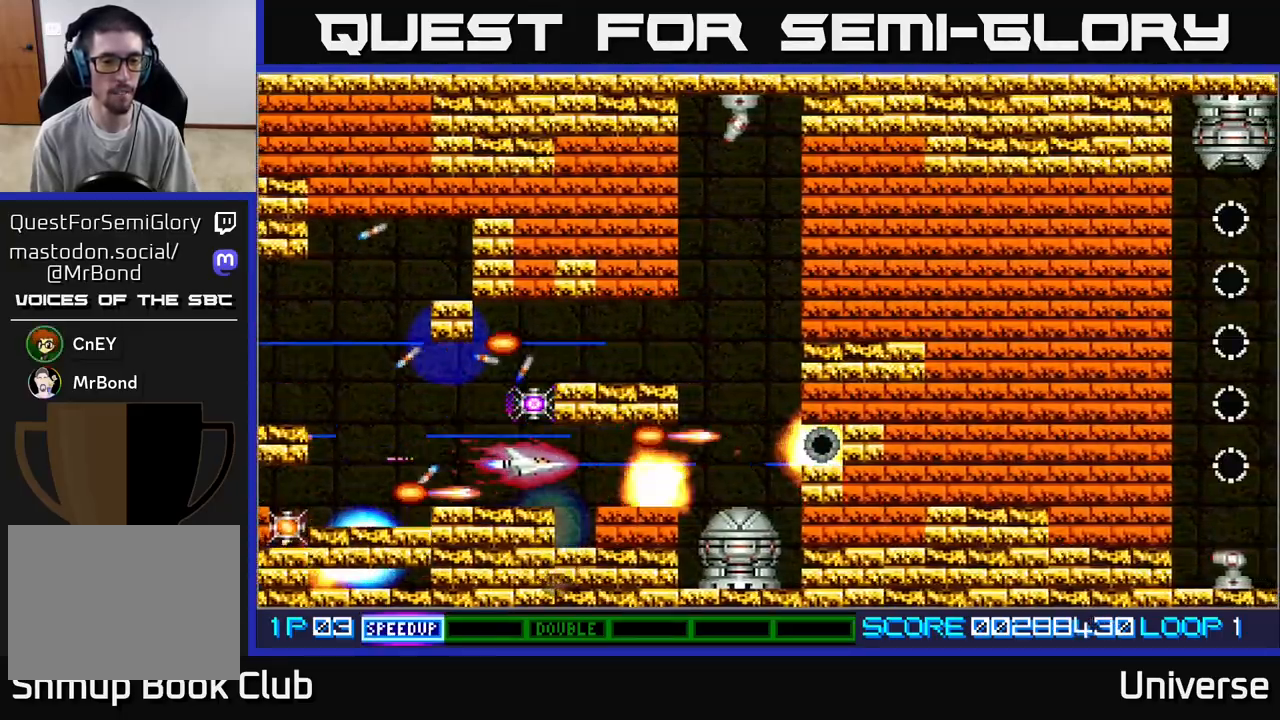
{"buttons": ["A", "DPAD_RIGHT"], "left_stick": "center", "events": [[200, "DPAD_RIGHT", "up"], [417, "DPAD_RIGHT", "down"]]}
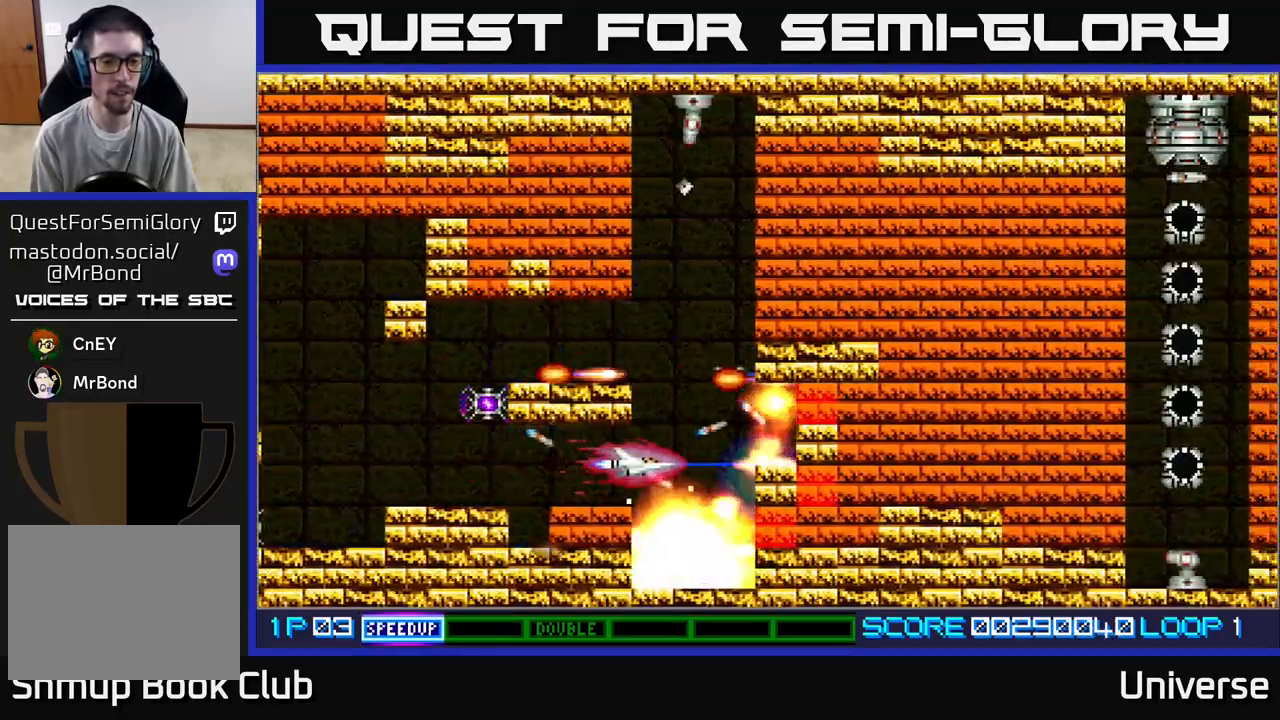
{"buttons": ["A", "R1", "DPAD_LEFT"], "left_stick": "center", "events": [[83, "DPAD_UP", "down"], [133, "DPAD_RIGHT", "up"], [350, "R1", "down"], [367, "DPAD_LEFT", "down"], [417, "DPAD_UP", "up"]]}
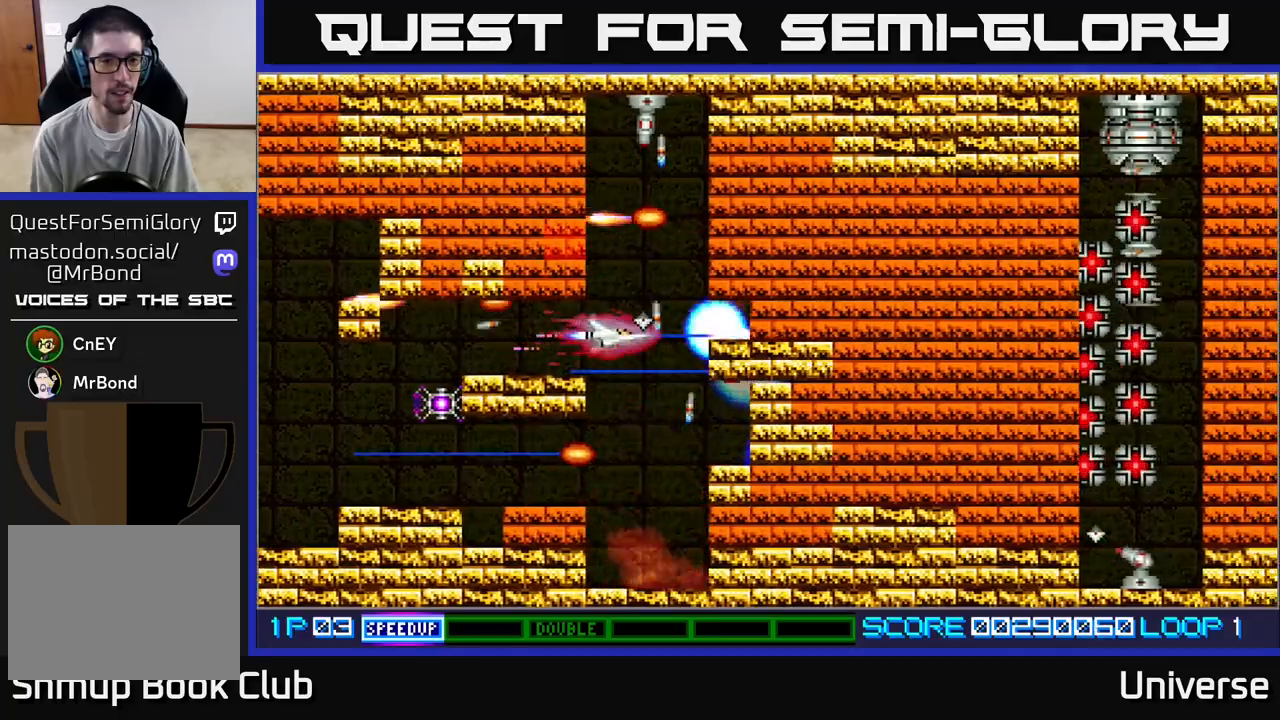
{"buttons": ["A", "R1", "DPAD_UP", "DPAD_LEFT"], "left_stick": "center", "events": [[133, "DPAD_UP", "down"], [150, "DPAD_LEFT", "up"], [183, "DPAD_RIGHT", "down"], [350, "DPAD_RIGHT", "up"], [417, "DPAD_LEFT", "down"]]}
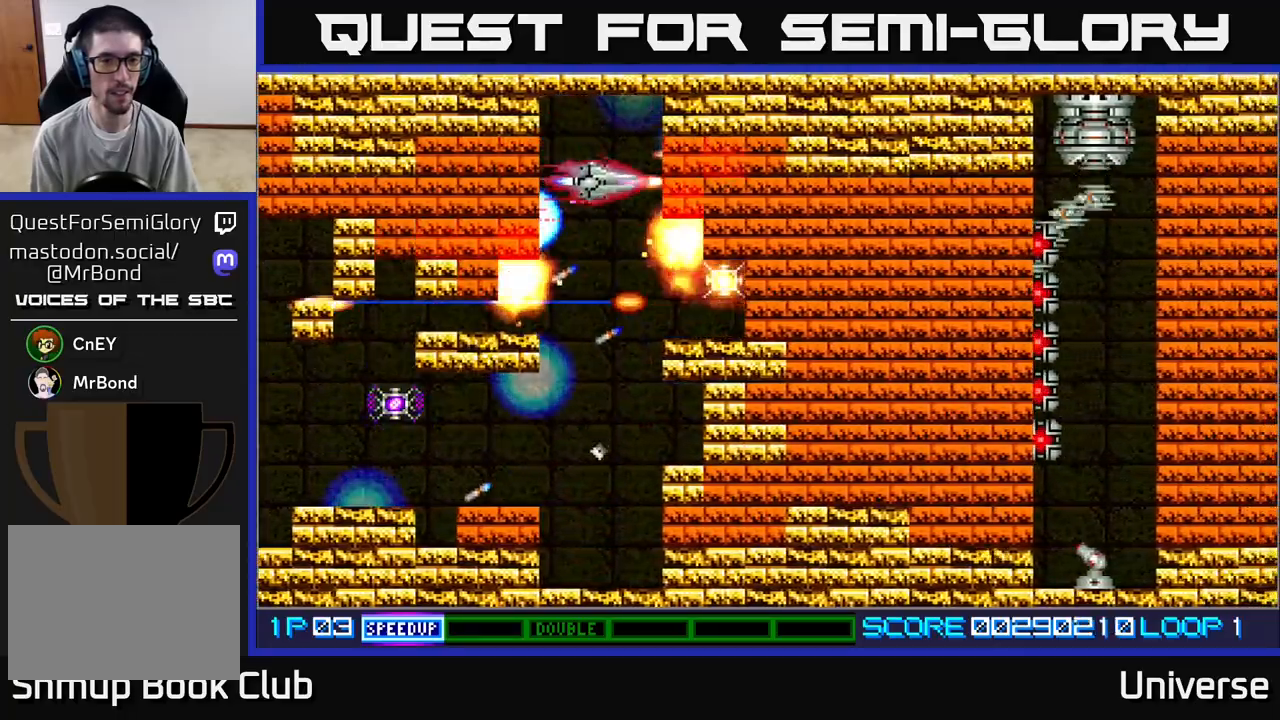
{"buttons": ["A", "R1", "DPAD_DOWN", "DPAD_LEFT"], "left_stick": "center", "events": [[33, "DPAD_UP", "up"], [67, "DPAD_LEFT", "up"], [417, "DPAD_LEFT", "down"], [483, "DPAD_DOWN", "down"]]}
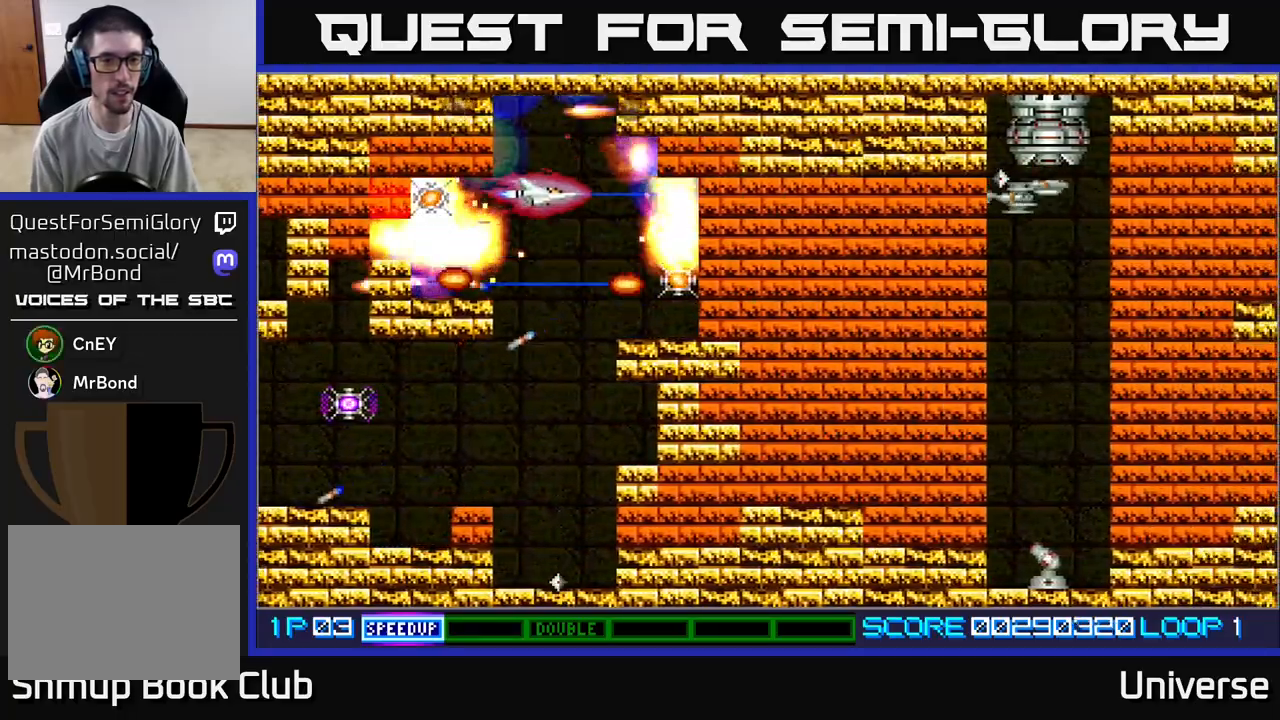
{"buttons": ["A", "DPAD_UP", "DPAD_LEFT"], "left_stick": "center", "events": [[33, "DPAD_LEFT", "up"], [117, "DPAD_DOWN", "up"], [267, "DPAD_DOWN", "down"], [267, "R1", "up"], [383, "DPAD_DOWN", "up"], [450, "DPAD_LEFT", "down"], [500, "DPAD_UP", "down"]]}
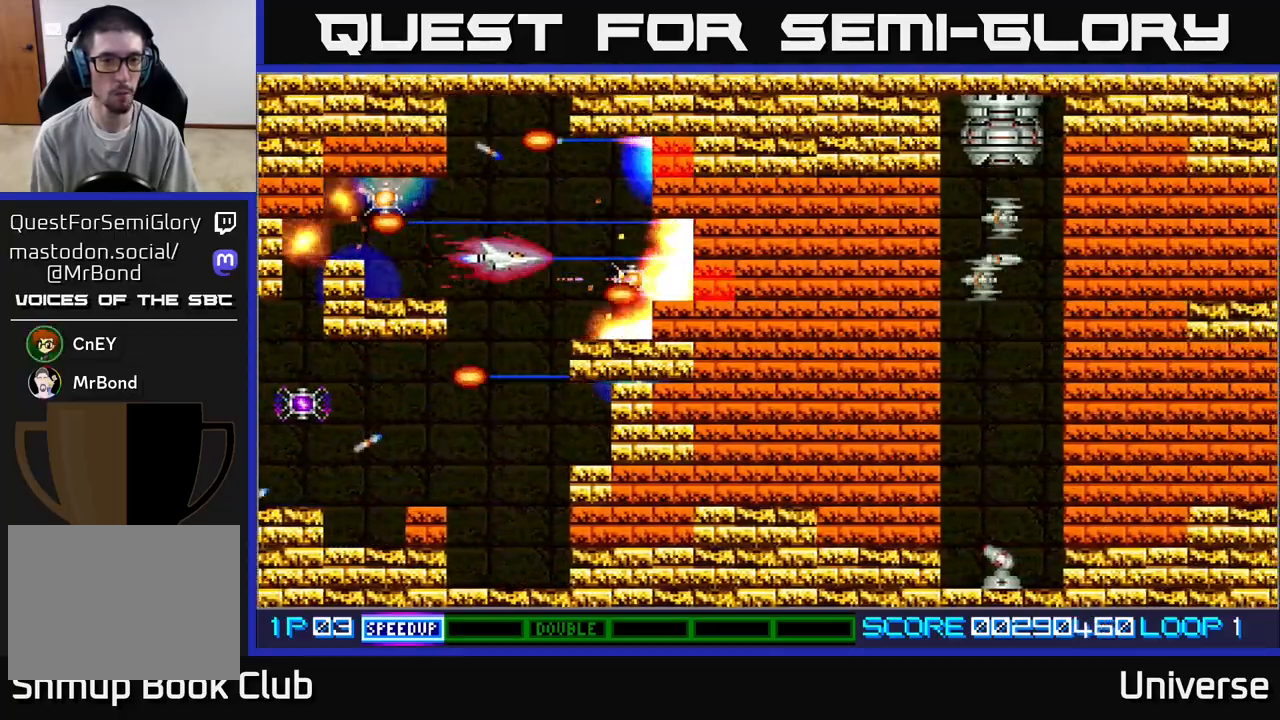
{"buttons": ["A", "DPAD_DOWN"], "left_stick": "center", "events": [[67, "DPAD_LEFT", "up"], [83, "DPAD_RIGHT", "down"], [150, "DPAD_RIGHT", "up"], [200, "DPAD_LEFT", "down"], [217, "DPAD_DOWN", "down"], [217, "DPAD_UP", "up"], [283, "DPAD_LEFT", "up"]]}
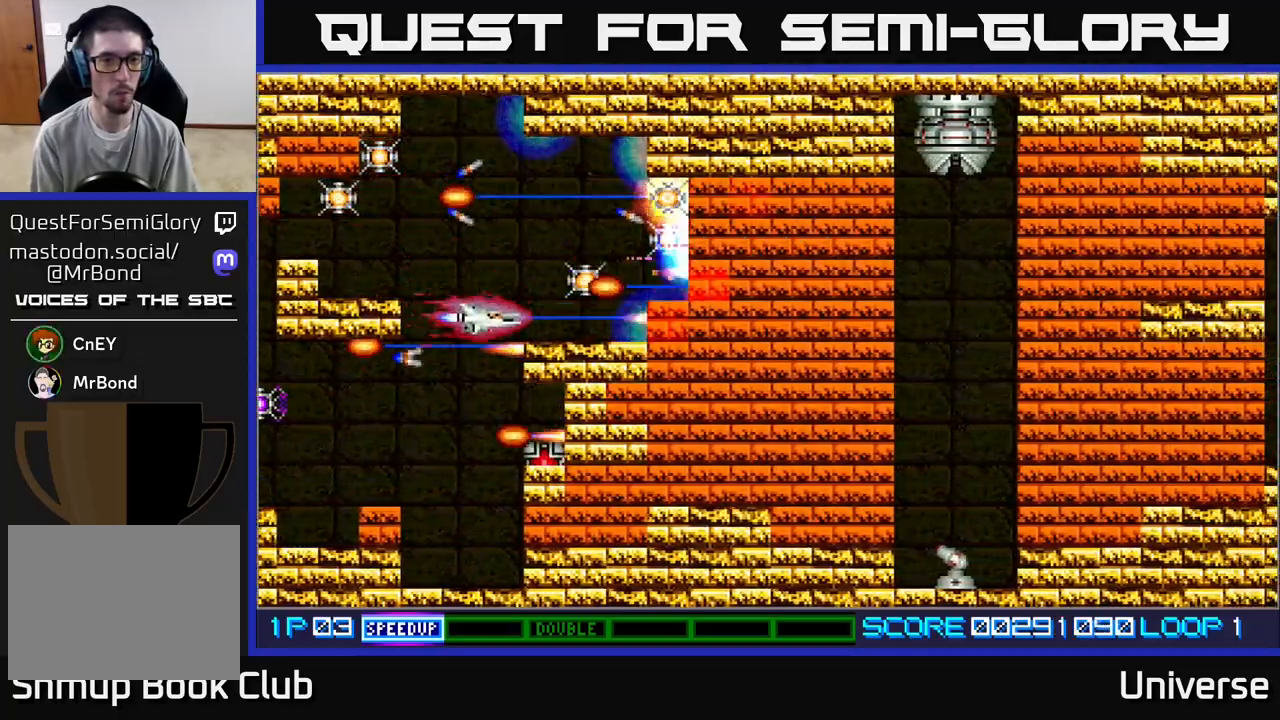
{"buttons": ["A", "DPAD_UP"], "left_stick": "center", "events": [[50, "DPAD_LEFT", "down"], [267, "DPAD_LEFT", "up"], [367, "DPAD_DOWN", "up"], [367, "DPAD_RIGHT", "down"], [383, "DPAD_LEFT", "down"], [383, "DPAD_RIGHT", "up"], [400, "DPAD_UP", "down"], [500, "DPAD_LEFT", "up"]]}
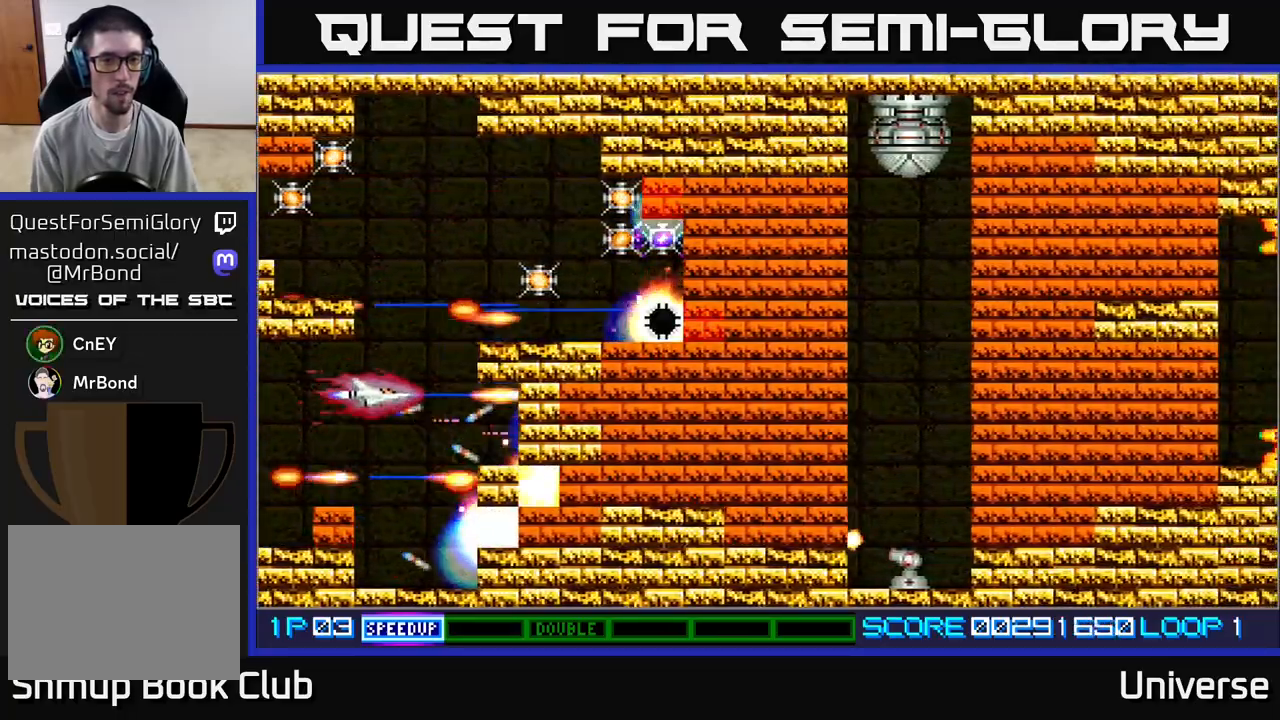
{"buttons": ["A", "DPAD_UP", "DPAD_RIGHT"], "left_stick": "center", "events": [[167, "DPAD_RIGHT", "down"], [283, "DPAD_UP", "up"], [383, "DPAD_DOWN", "down"], [400, "DPAD_DOWN", "up"], [450, "DPAD_UP", "down"]]}
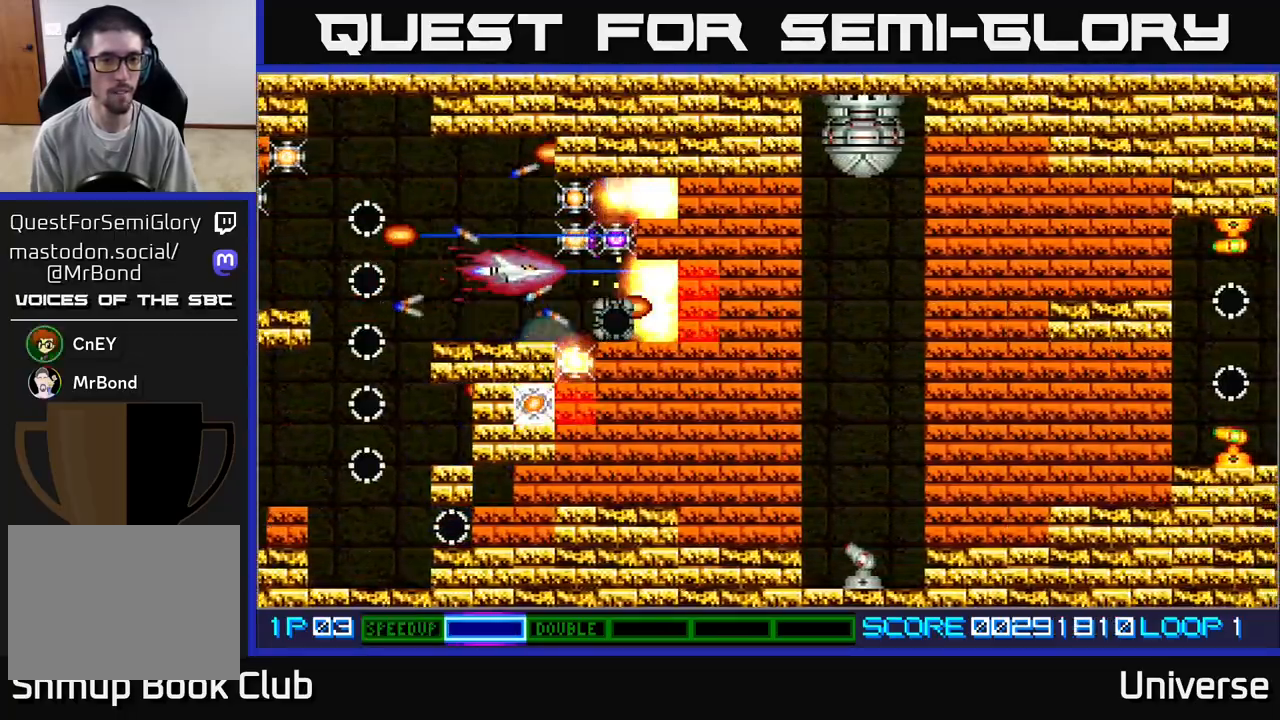
{"buttons": ["A", "DPAD_DOWN"], "left_stick": "center", "events": [[183, "DPAD_RIGHT", "up"], [200, "DPAD_LEFT", "down"], [233, "DPAD_UP", "up"], [367, "DPAD_DOWN", "down"], [433, "DPAD_LEFT", "up"]]}
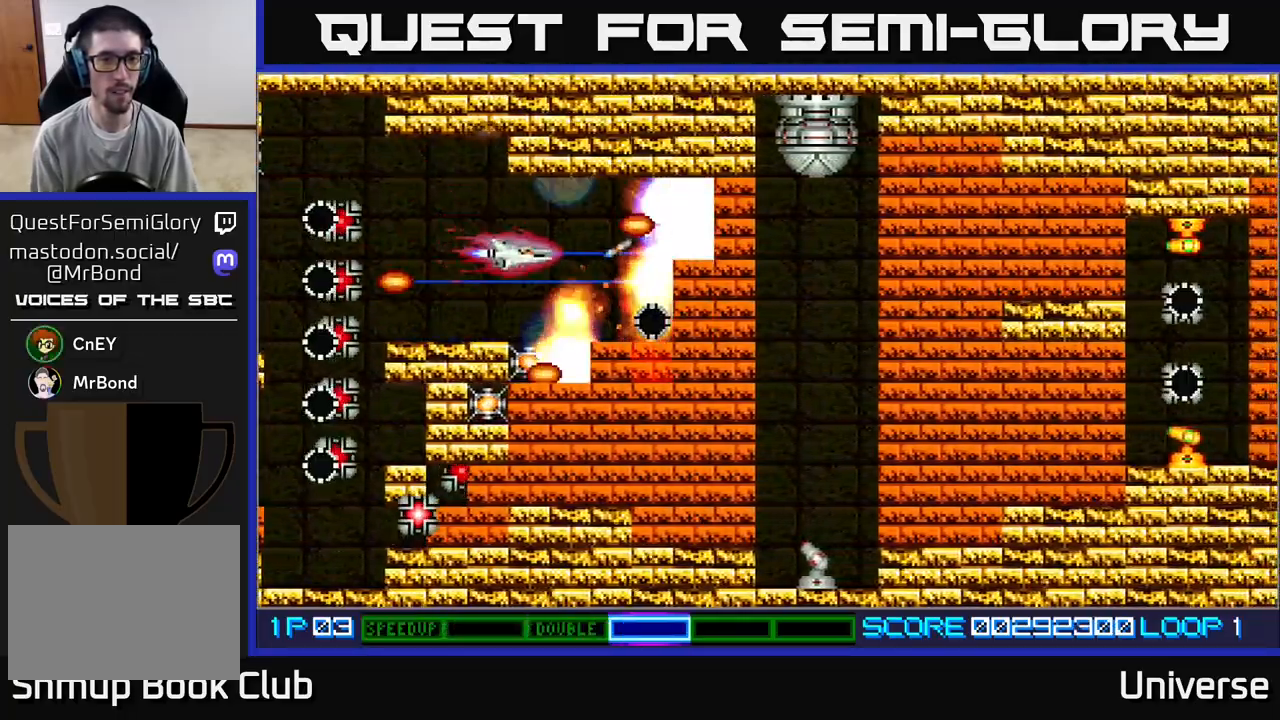
{"buttons": ["A", "R1", "DPAD_RIGHT"], "left_stick": "center", "events": [[83, "DPAD_DOWN", "up"], [83, "DPAD_LEFT", "down"], [250, "DPAD_DOWN", "down"], [267, "DPAD_LEFT", "up"], [283, "DPAD_RIGHT", "down"], [300, "DPAD_DOWN", "up"], [333, "R1", "down"], [433, "DPAD_UP", "down"], [450, "DPAD_UP", "up"]]}
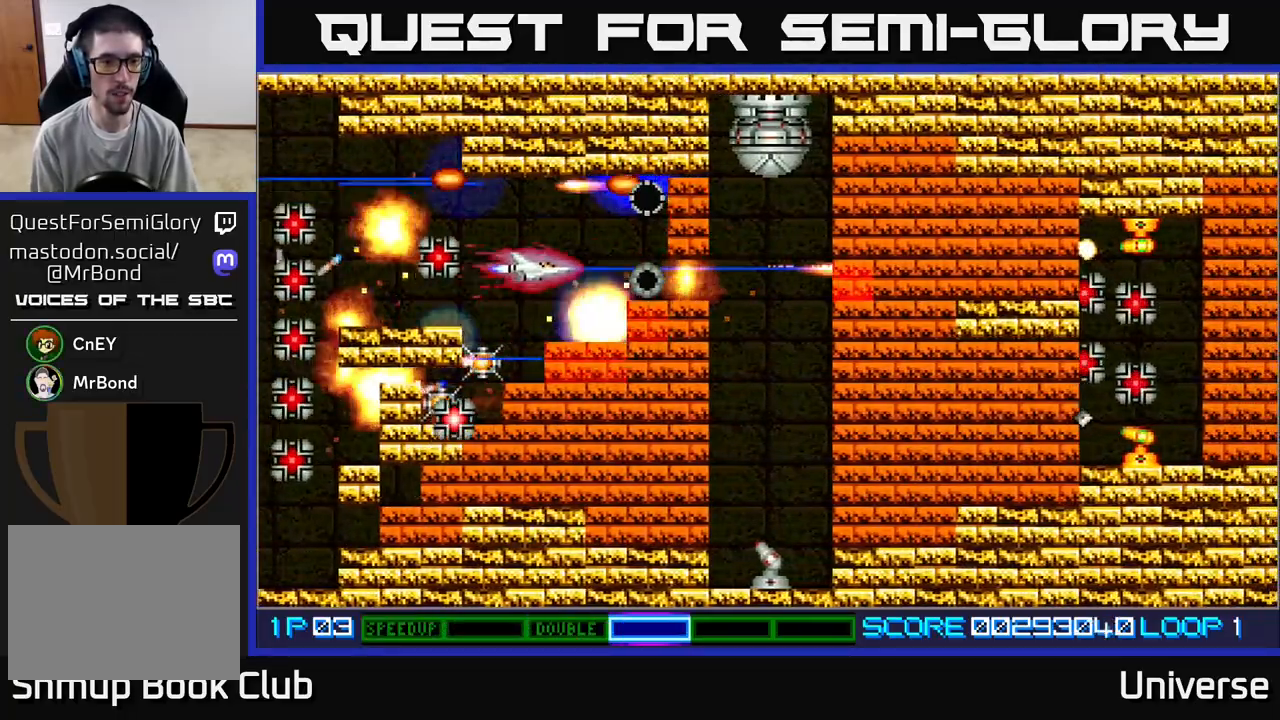
{"buttons": ["A", "R1"], "left_stick": "center", "events": [[17, "DPAD_UP", "down"], [117, "DPAD_RIGHT", "up"], [150, "DPAD_LEFT", "down"], [200, "DPAD_UP", "up"], [250, "DPAD_DOWN", "down"], [300, "DPAD_LEFT", "up"], [333, "DPAD_LEFT", "down"], [367, "DPAD_DOWN", "up"], [500, "DPAD_LEFT", "up"]]}
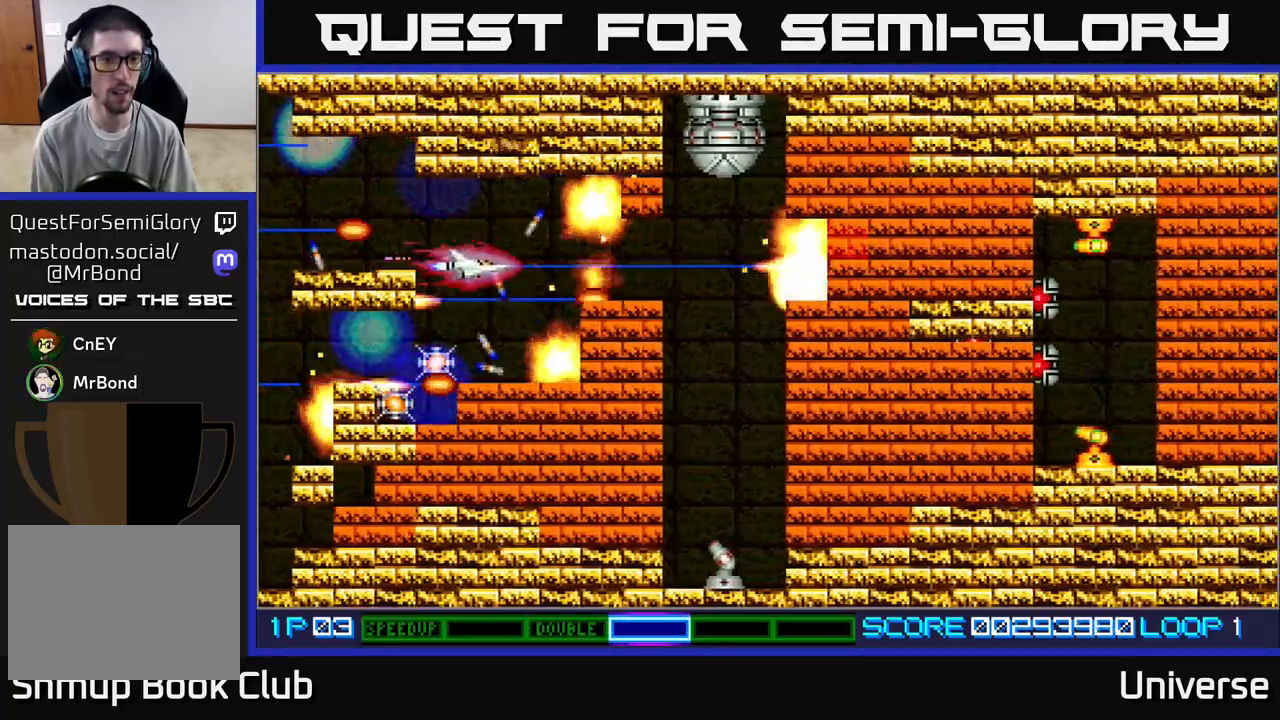
{"buttons": ["A", "R1", "DPAD_LEFT"], "left_stick": "center", "events": [[17, "DPAD_DOWN", "down"], [33, "DPAD_RIGHT", "down"], [67, "DPAD_DOWN", "up"], [100, "DPAD_DOWN", "down"], [133, "DPAD_RIGHT", "up"], [150, "DPAD_LEFT", "down"], [383, "DPAD_DOWN", "up"]]}